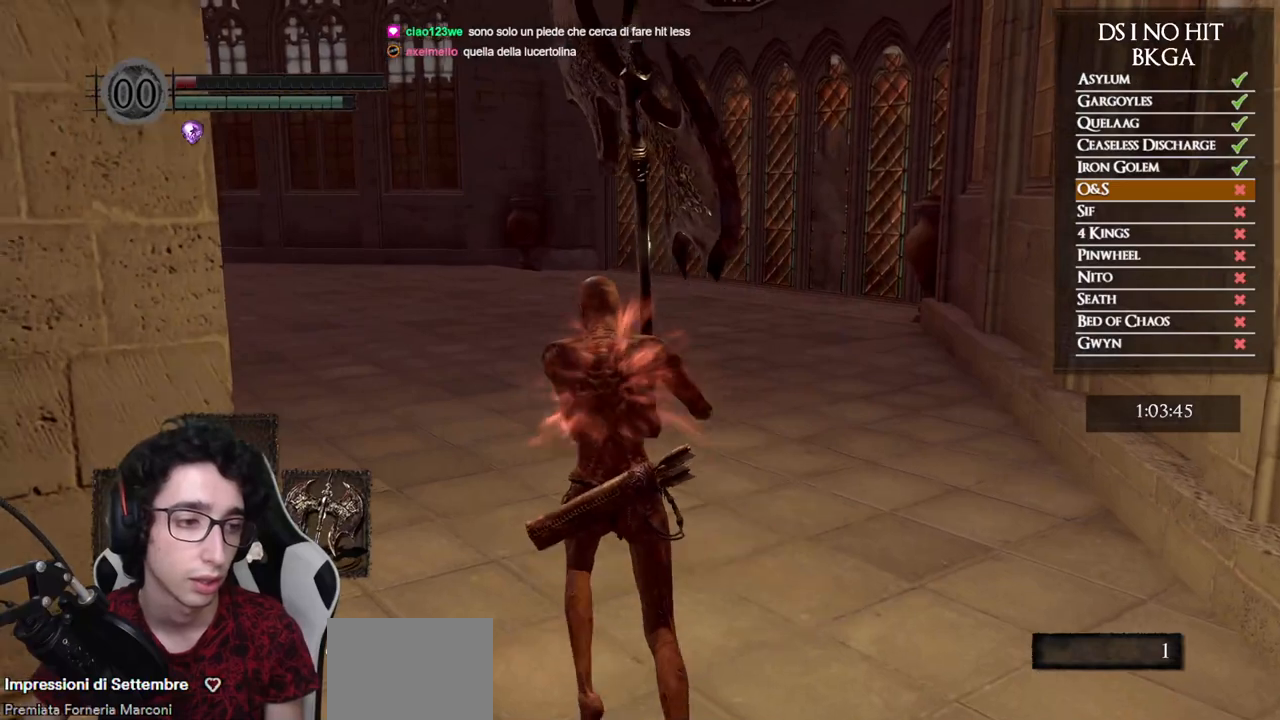
Gameplay with a controller (Xbox layout); each line is a JSON object with the inputs held at the frame after it. "events" lists button and stick changes between this image and that frame as [ms after this image, input, new state], when the widget could be followed in between.
{"buttons": ["B"], "left_stick": "up", "right_stick": "center", "events": []}
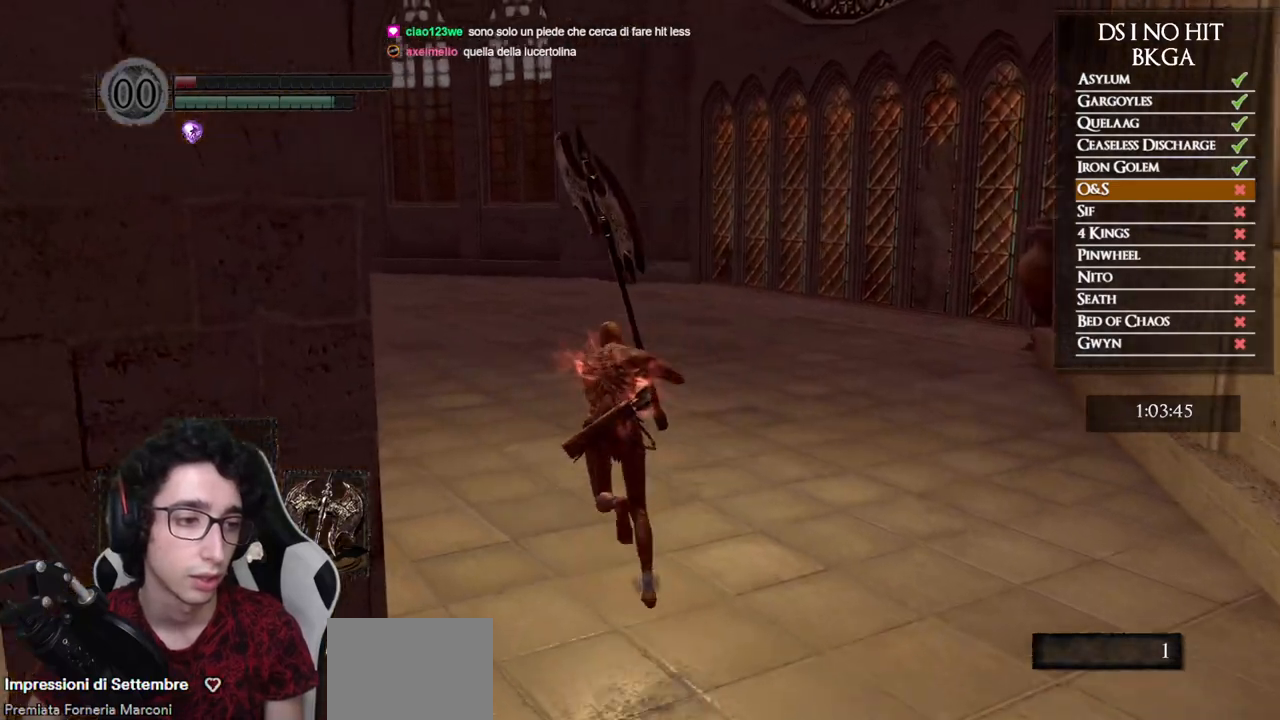
{"buttons": ["B"], "left_stick": "up", "right_stick": "center", "events": []}
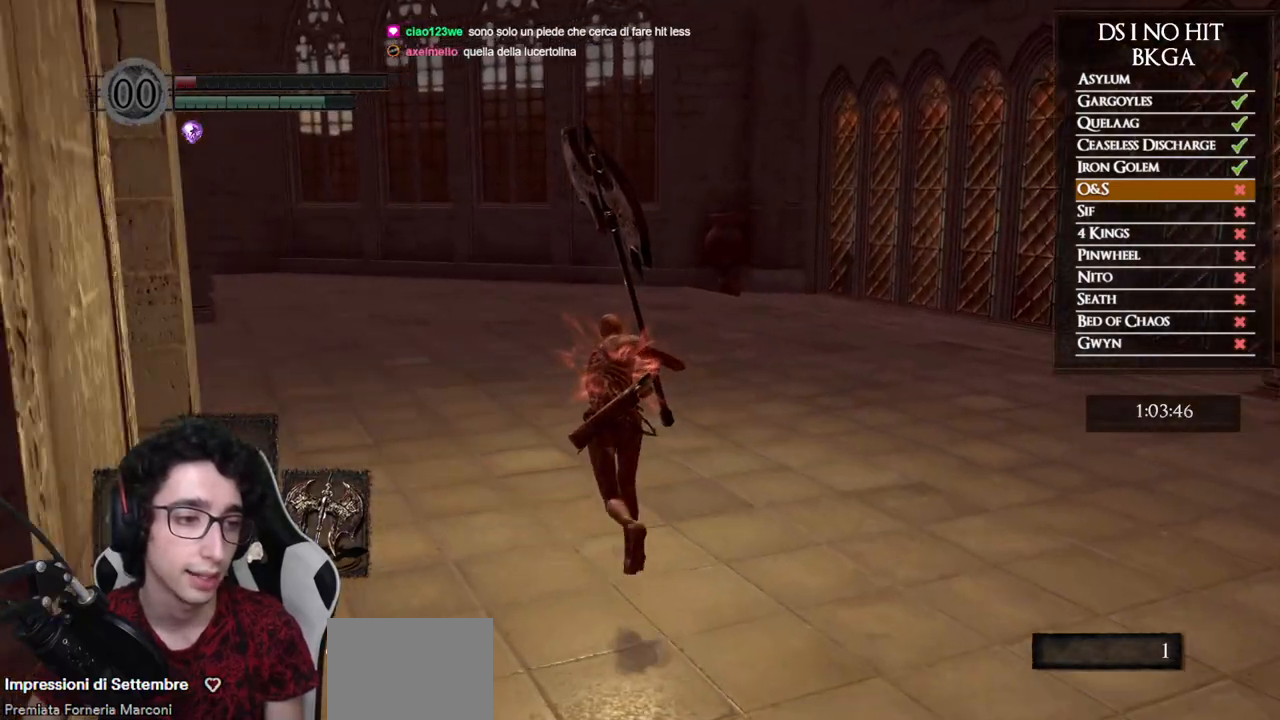
{"buttons": ["B"], "left_stick": "up", "right_stick": "center", "events": []}
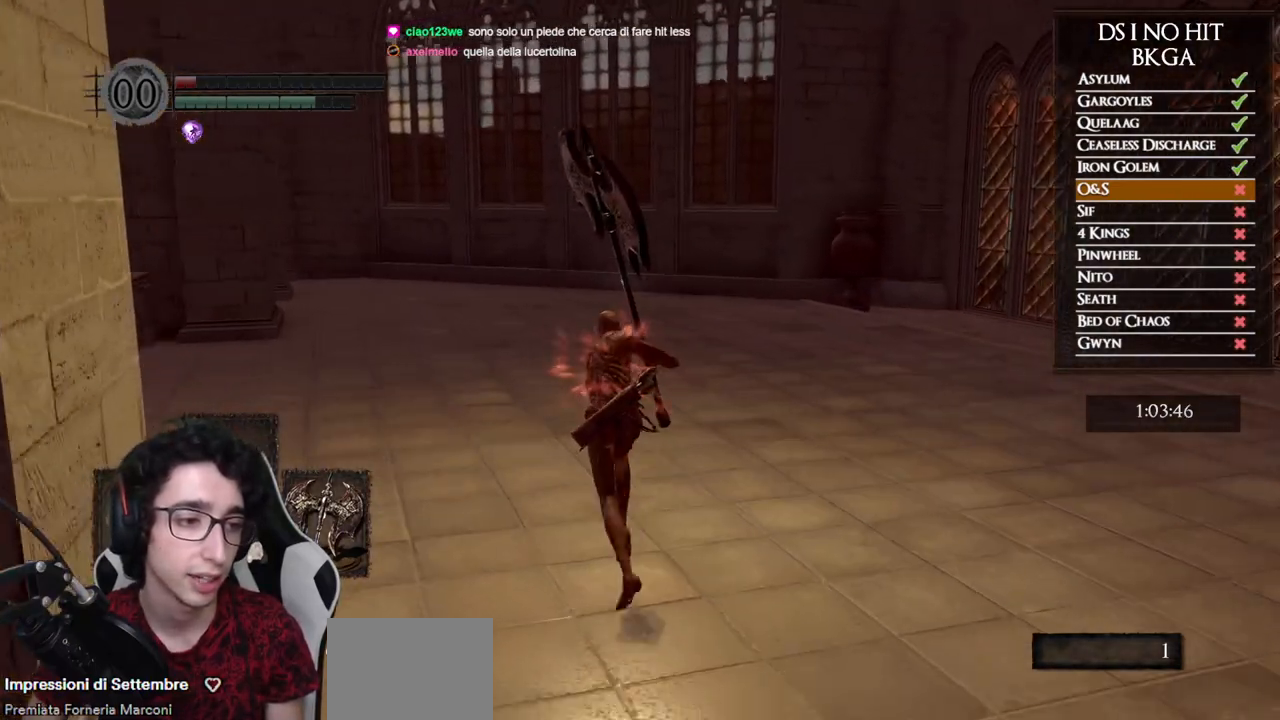
{"buttons": ["B"], "left_stick": "up", "right_stick": "center", "events": []}
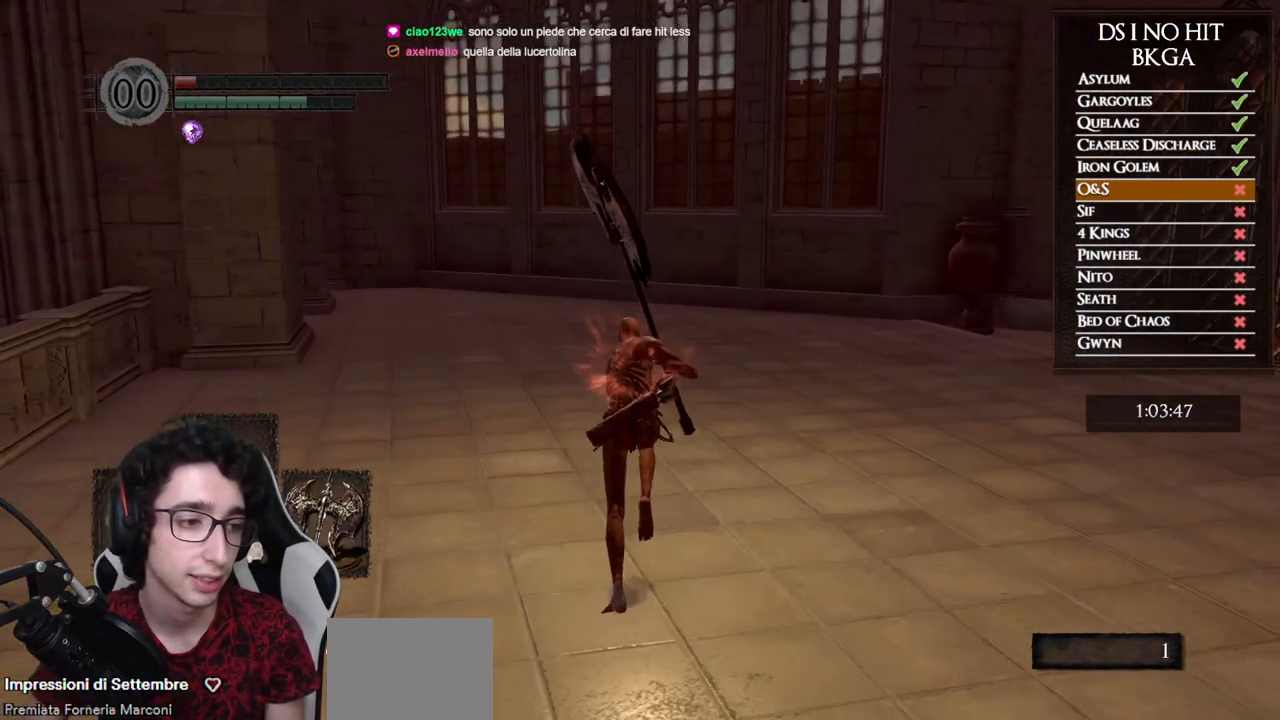
{"buttons": ["B"], "left_stick": "up", "right_stick": "center", "events": []}
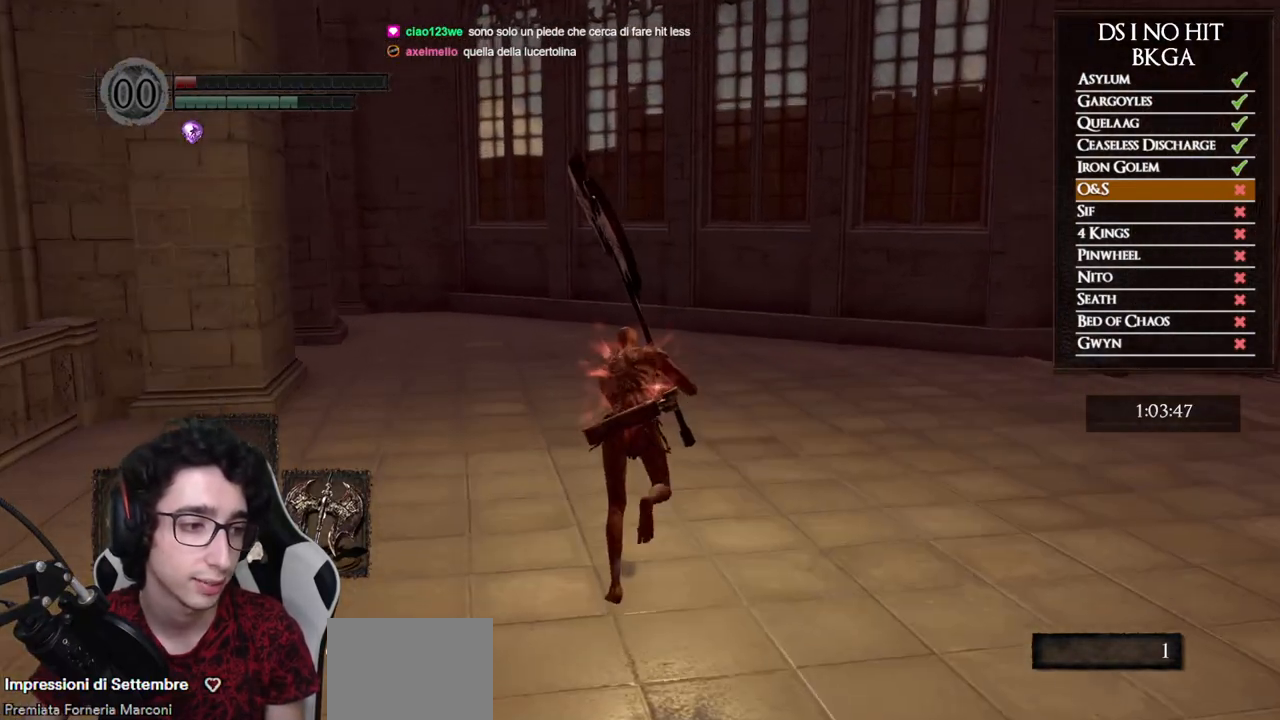
{"buttons": ["B"], "left_stick": "up", "right_stick": "center", "events": []}
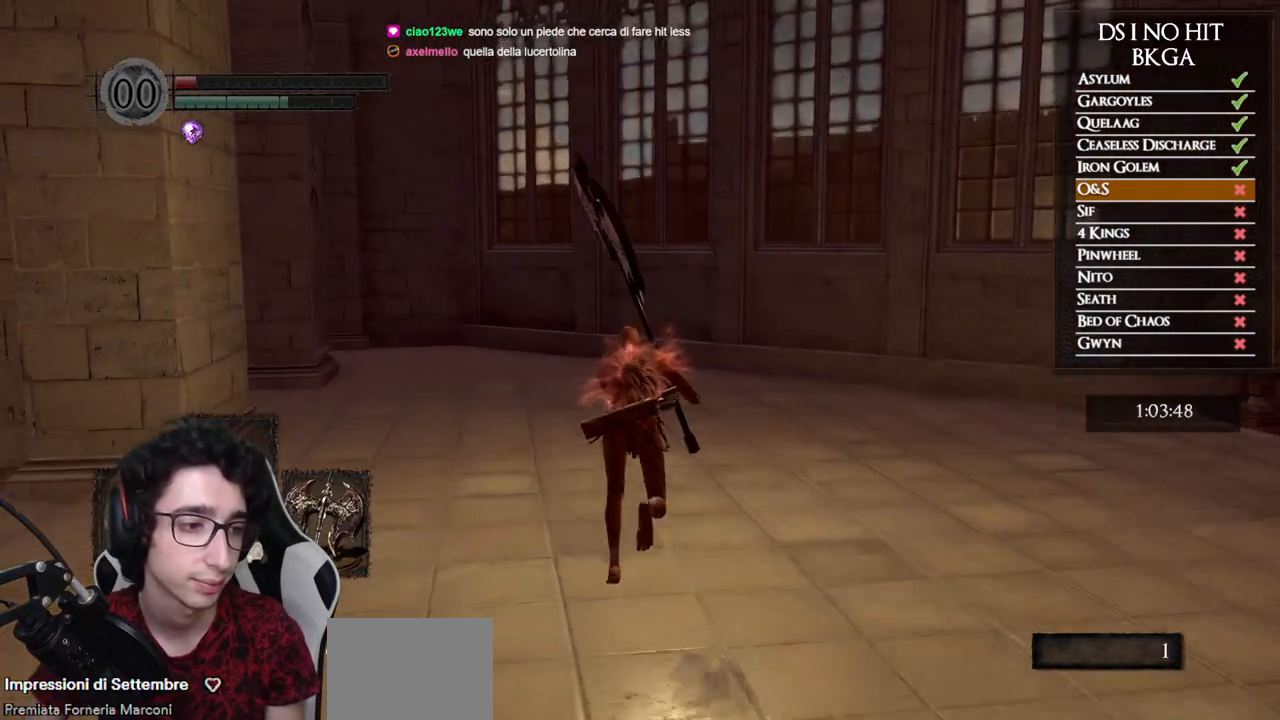
{"buttons": [], "left_stick": "up", "right_stick": "down-left", "events": [[350, "B", "up"], [467, "right_stick", "down-left"]]}
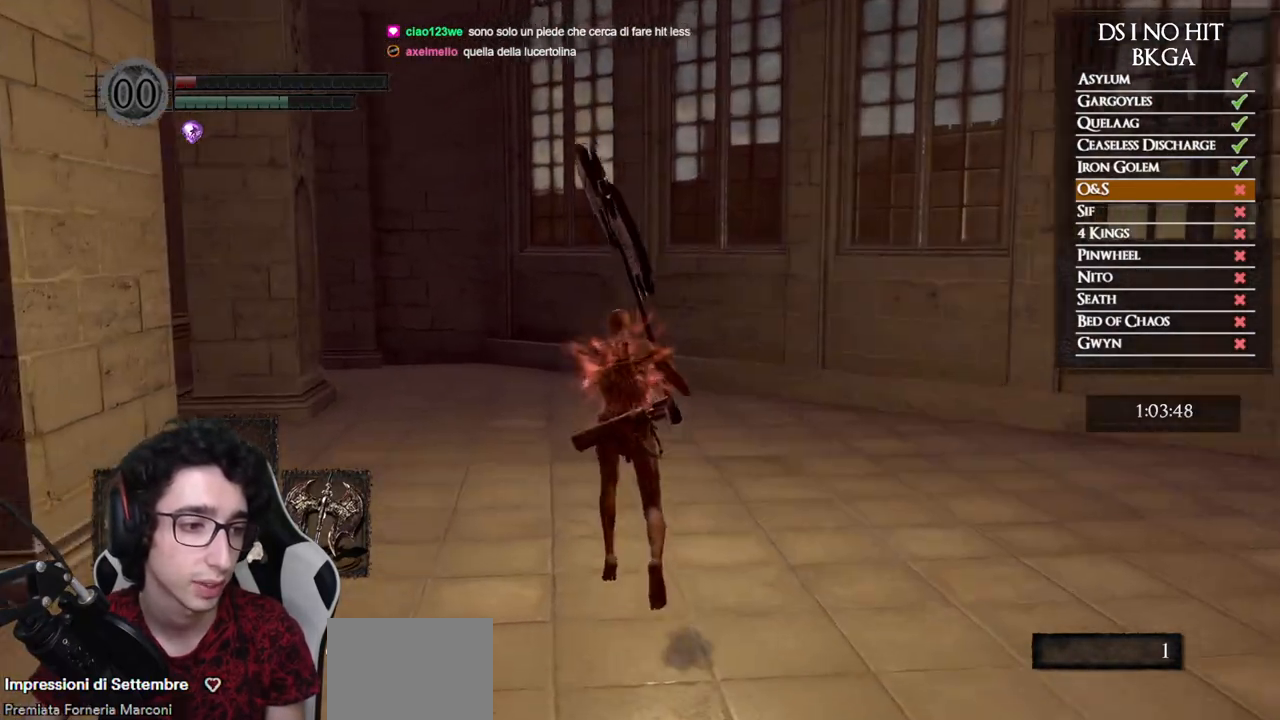
{"buttons": ["B"], "left_stick": "up", "right_stick": "center", "events": [[117, "right_stick", "center"], [250, "B", "down"]]}
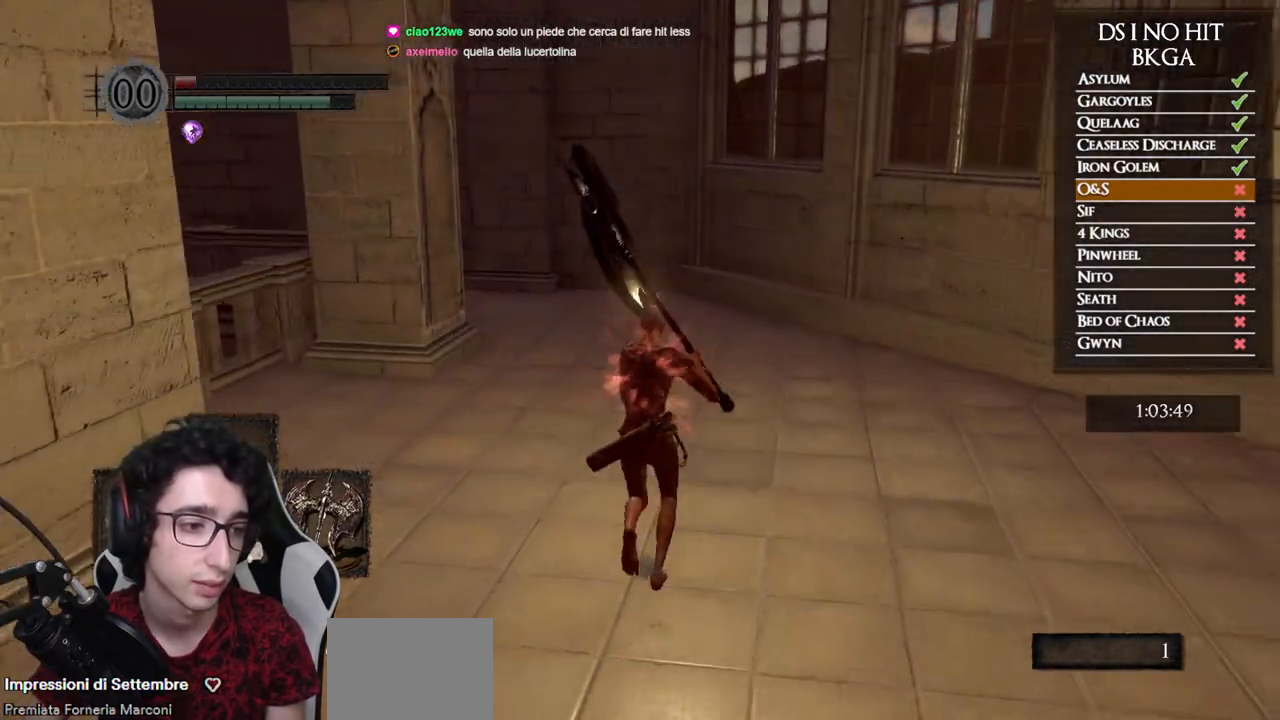
{"buttons": ["B"], "left_stick": "up", "right_stick": "down-left", "events": [[317, "right_stick", "down-left"]]}
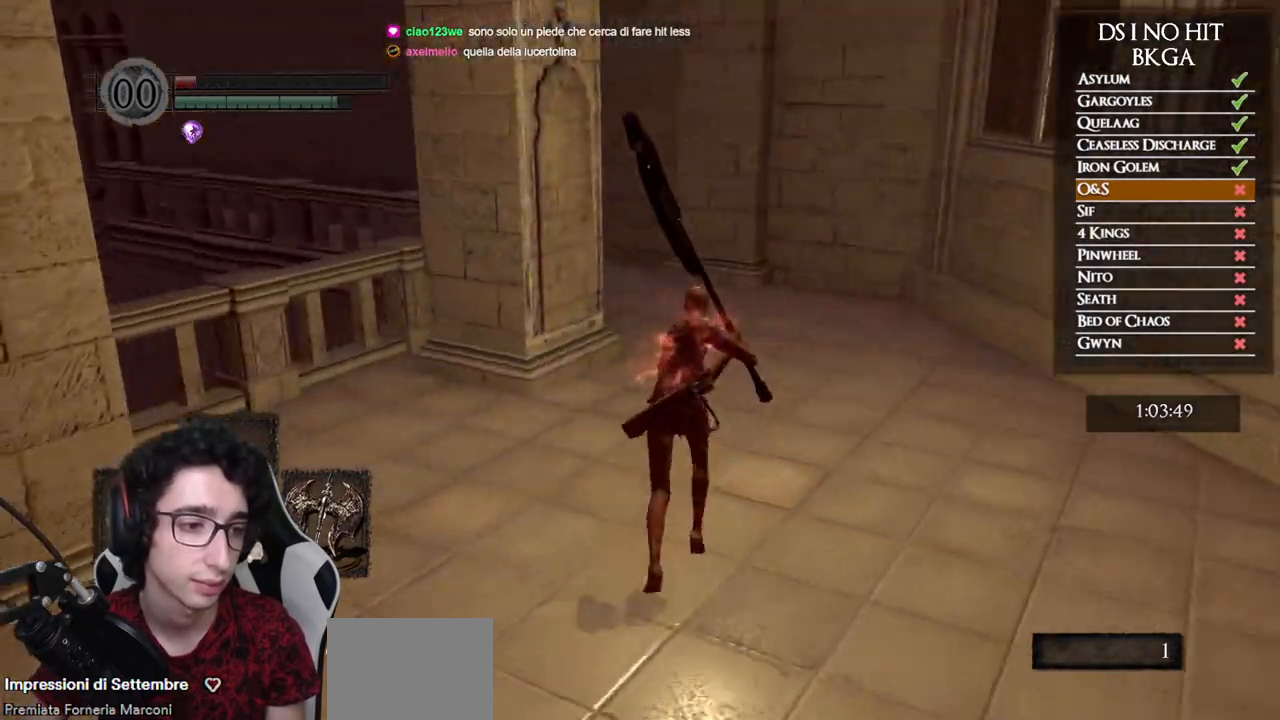
{"buttons": ["B"], "left_stick": "up-right", "right_stick": "down-left", "events": [[33, "right_stick", "center"], [150, "right_stick", "down-left"], [250, "left_stick", "up-right"]]}
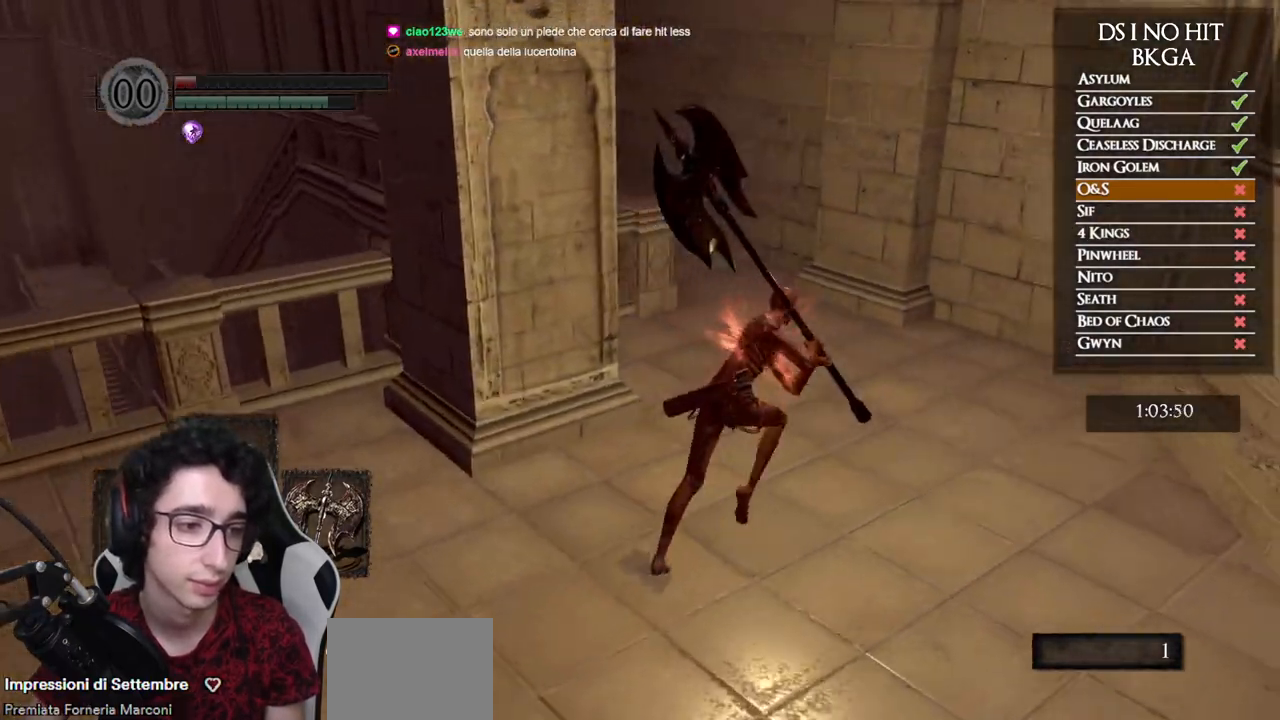
{"buttons": ["B"], "left_stick": "up-right", "right_stick": "down-left", "events": []}
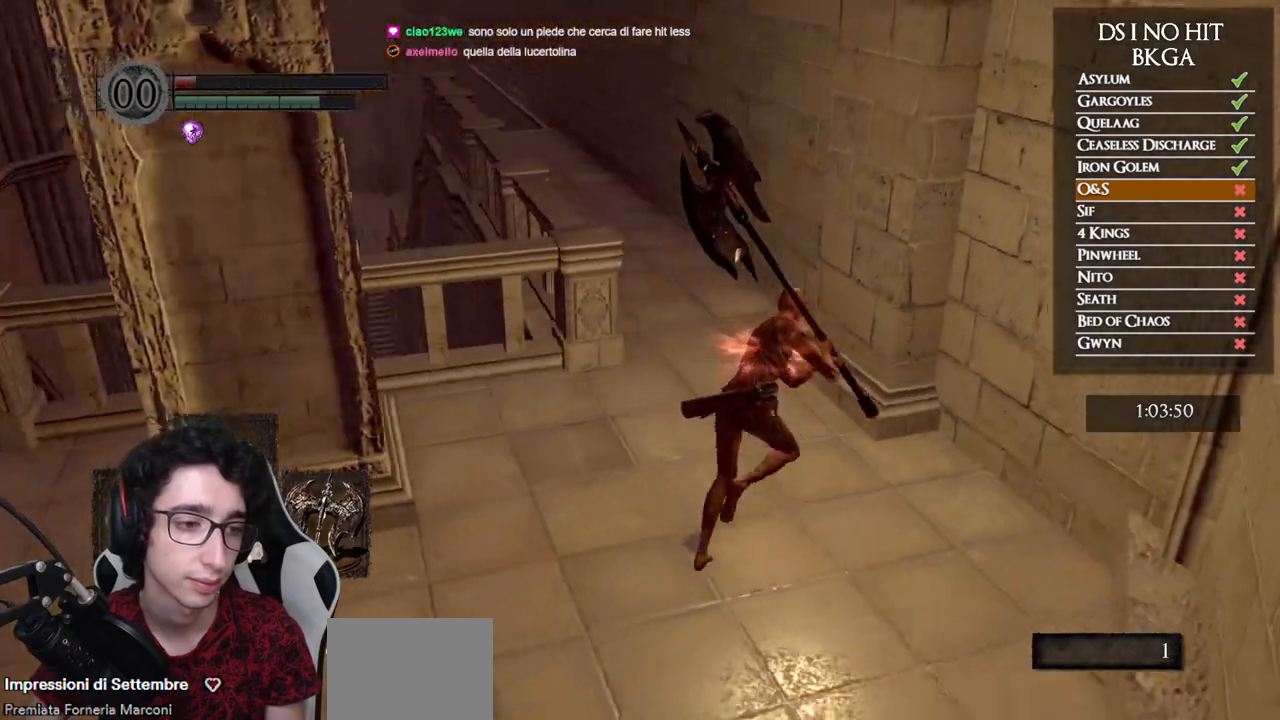
{"buttons": ["B"], "left_stick": "up", "right_stick": "center", "events": [[183, "right_stick", "center"], [333, "left_stick", "up"]]}
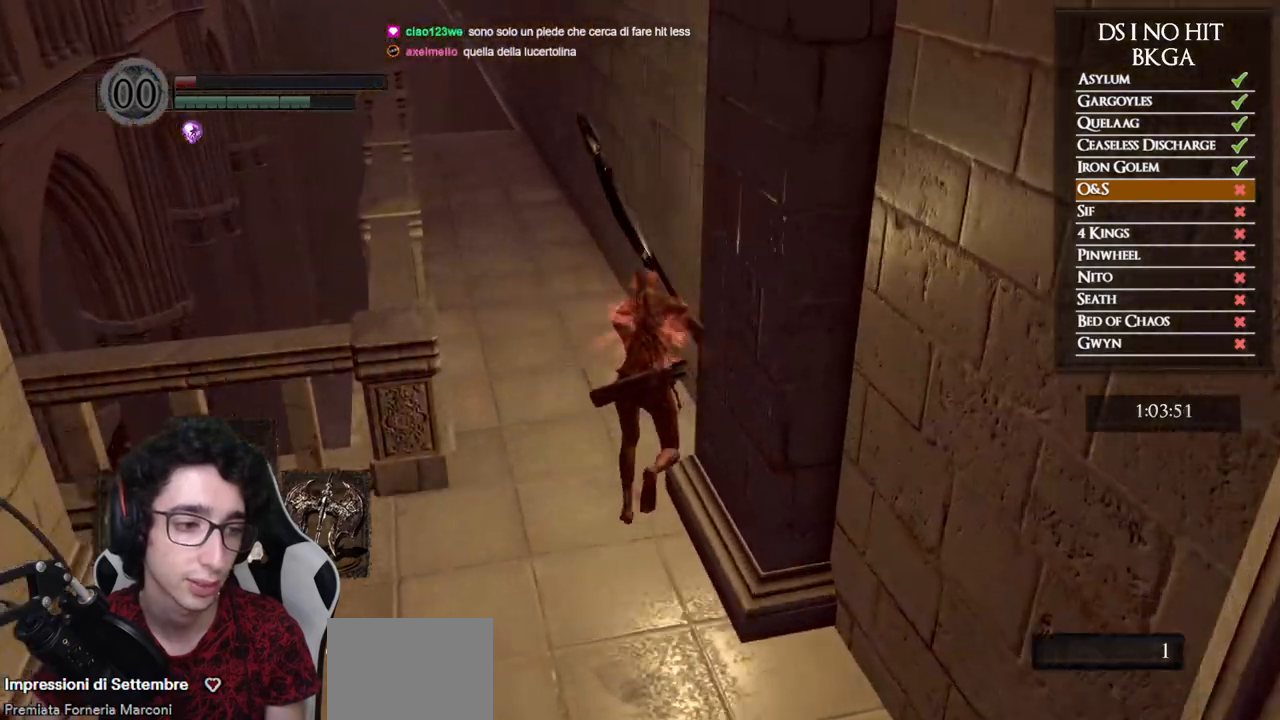
{"buttons": ["B"], "left_stick": "up", "right_stick": "center", "events": []}
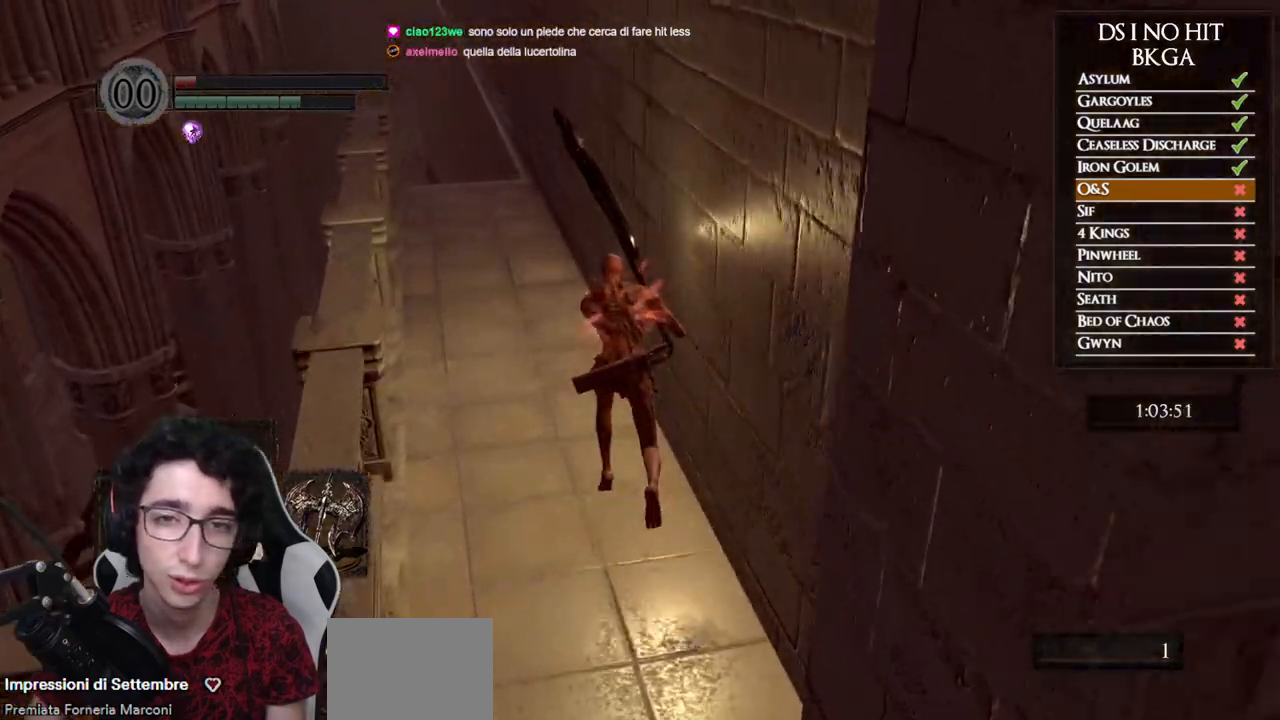
{"buttons": [], "left_stick": "up", "right_stick": "down-left", "events": [[200, "B", "up"], [433, "right_stick", "down-left"]]}
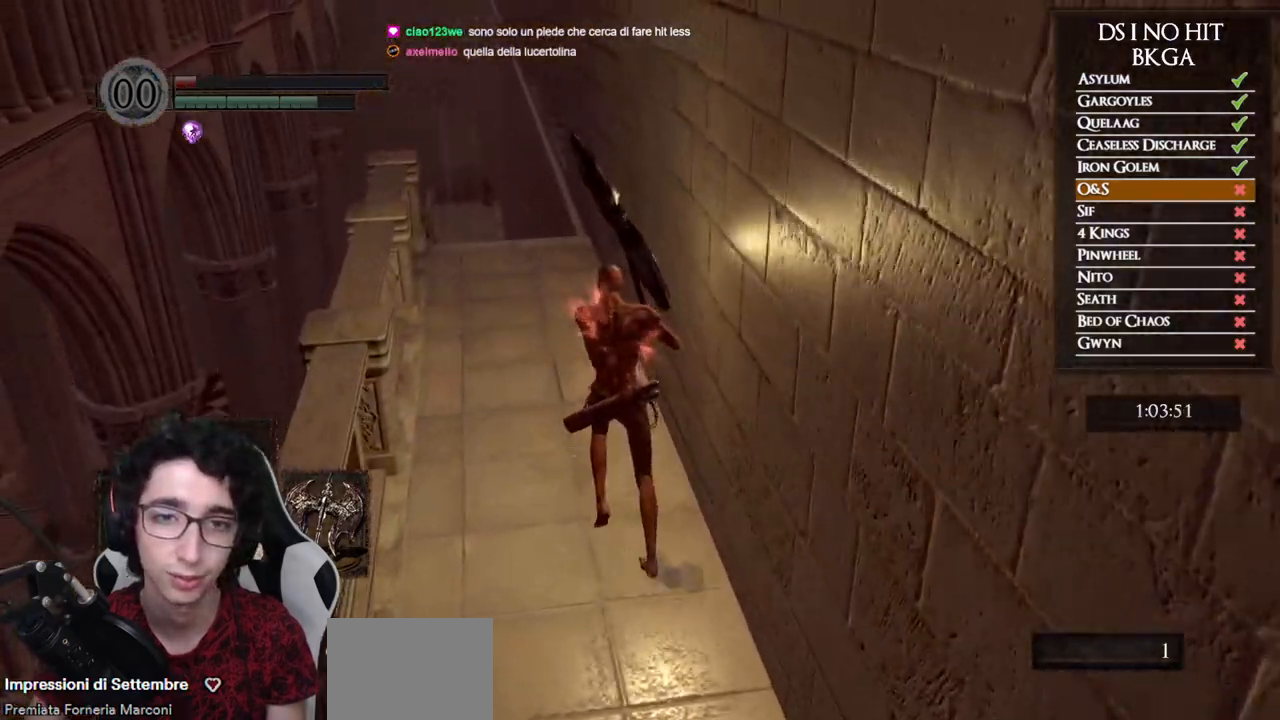
{"buttons": ["B"], "left_stick": "up", "right_stick": "center", "events": [[83, "right_stick", "center"], [250, "B", "down"]]}
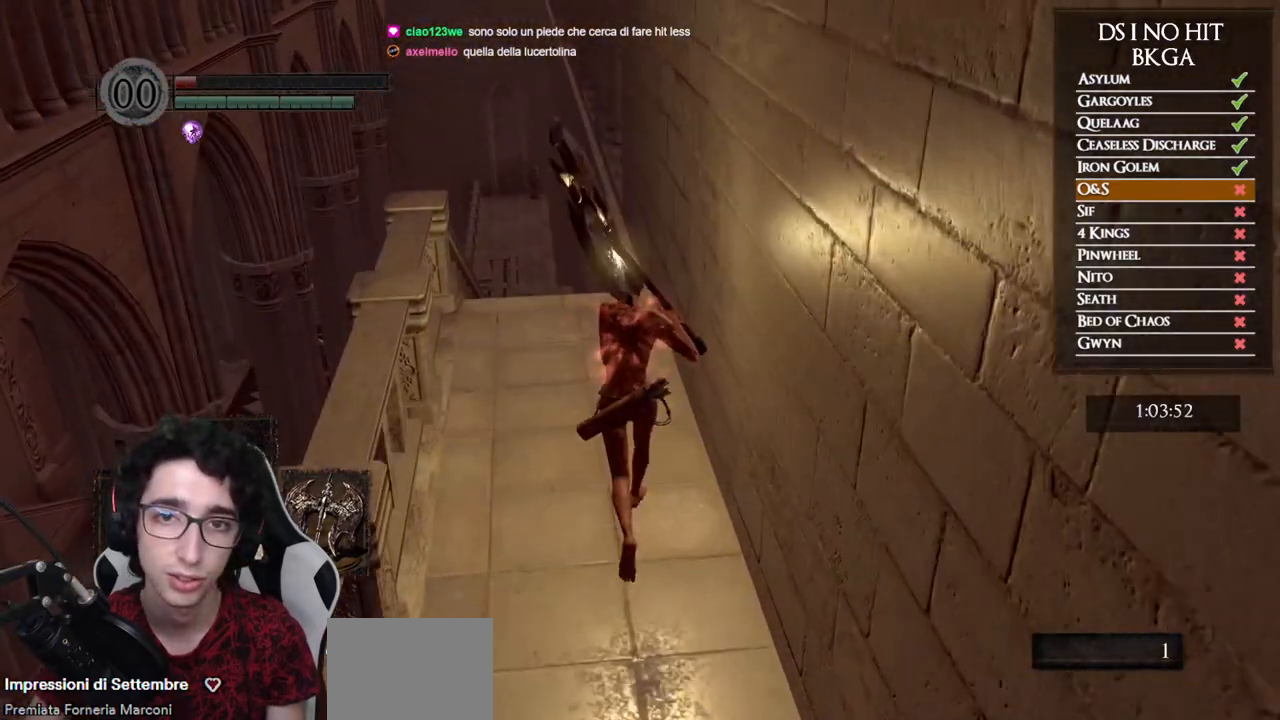
{"buttons": ["B"], "left_stick": "up", "right_stick": "center", "events": []}
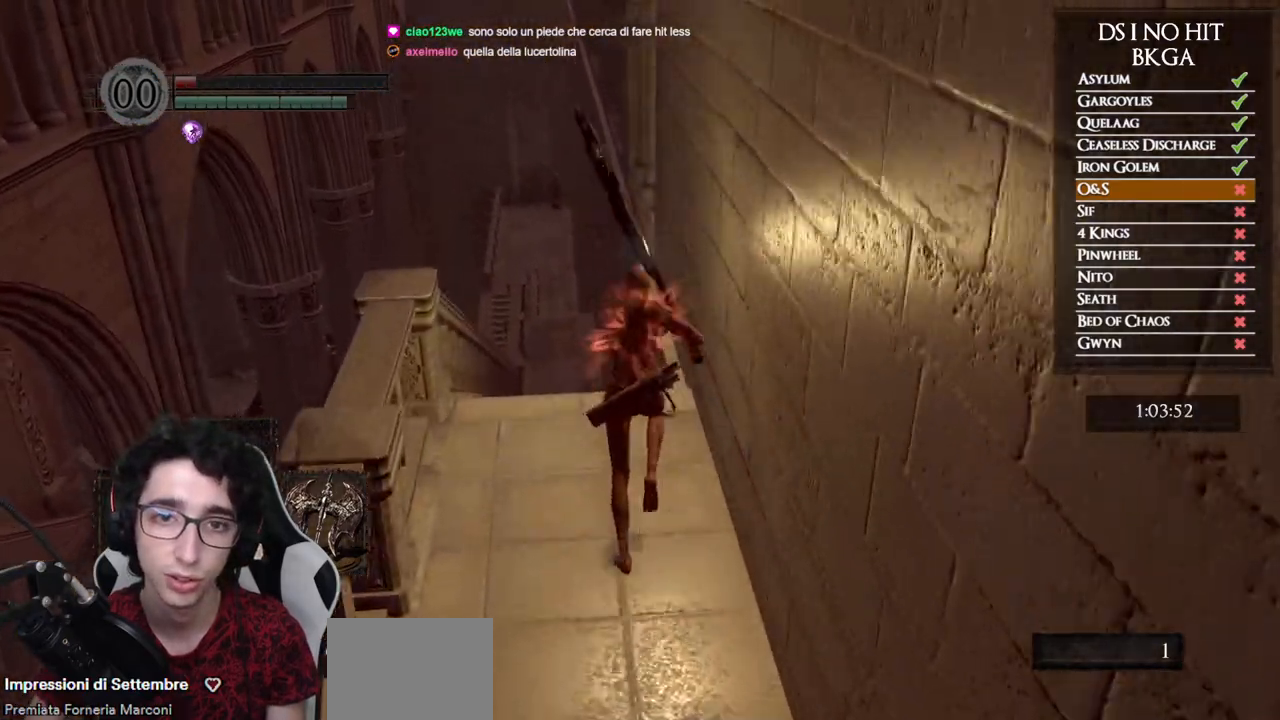
{"buttons": ["B"], "left_stick": "up", "right_stick": "down", "events": [[450, "right_stick", "down"]]}
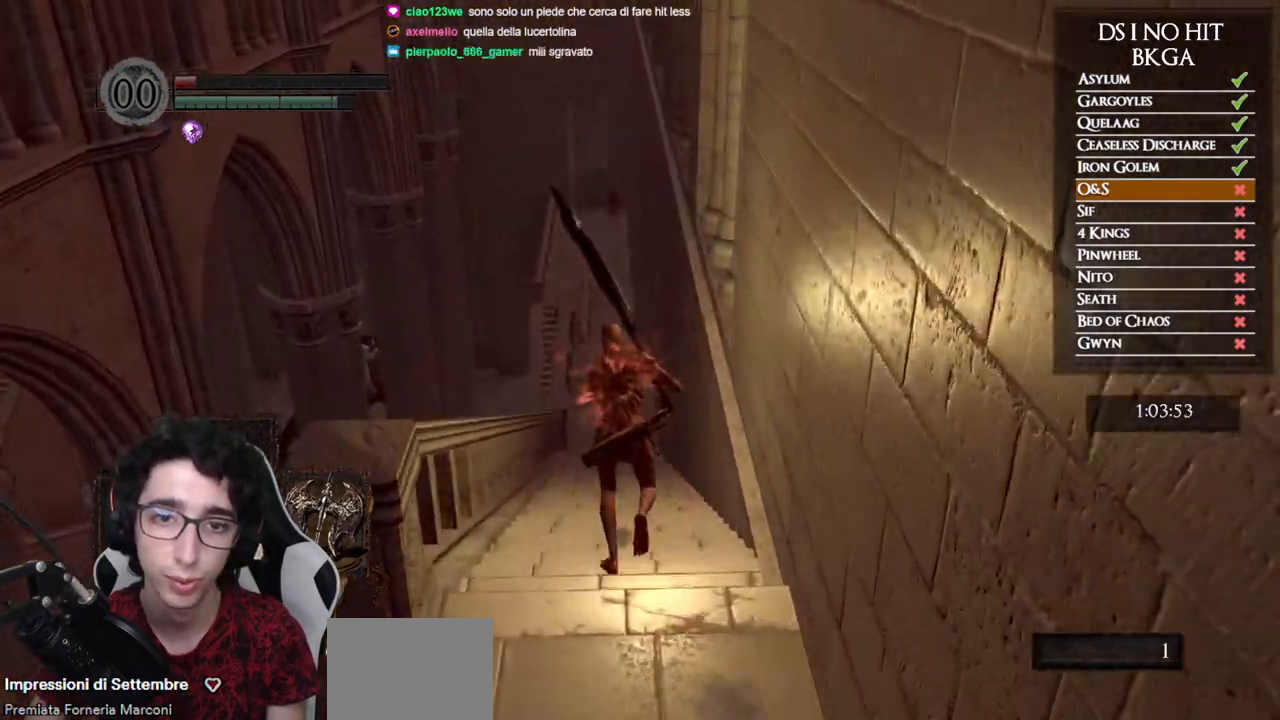
{"buttons": ["B"], "left_stick": "up", "right_stick": "center", "events": [[133, "right_stick", "center"]]}
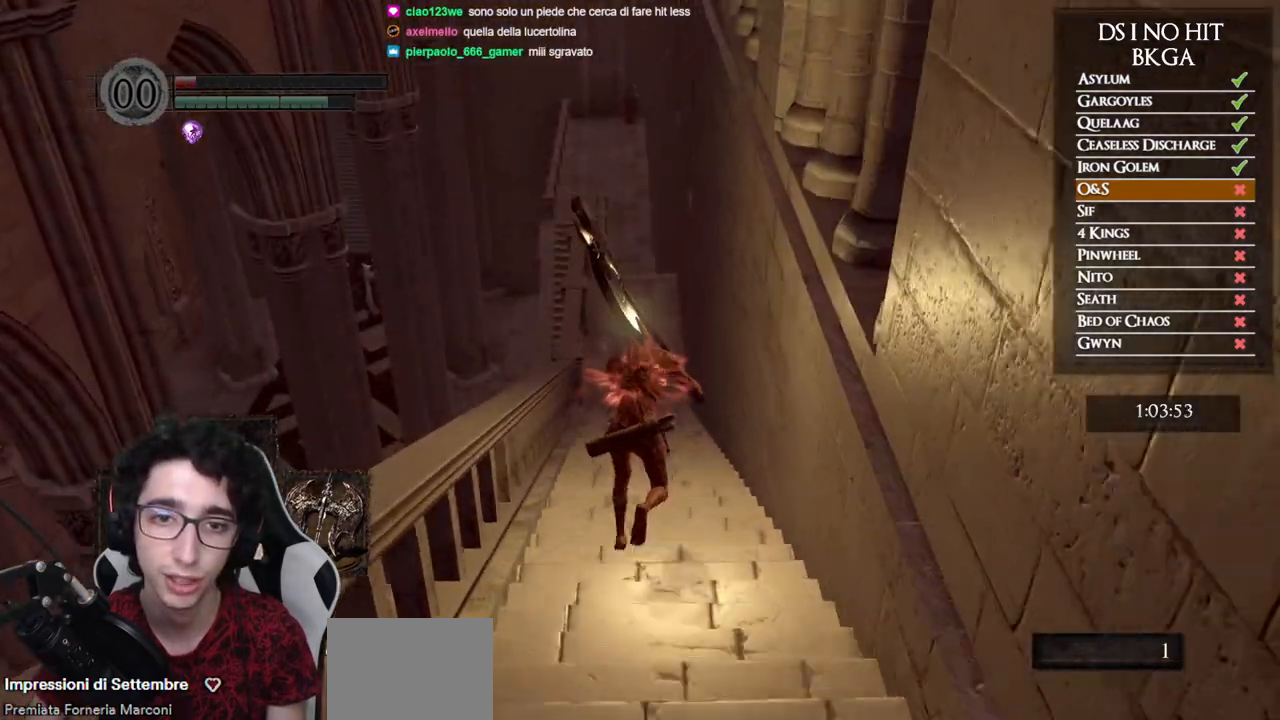
{"buttons": ["B"], "left_stick": "up", "right_stick": "center", "events": []}
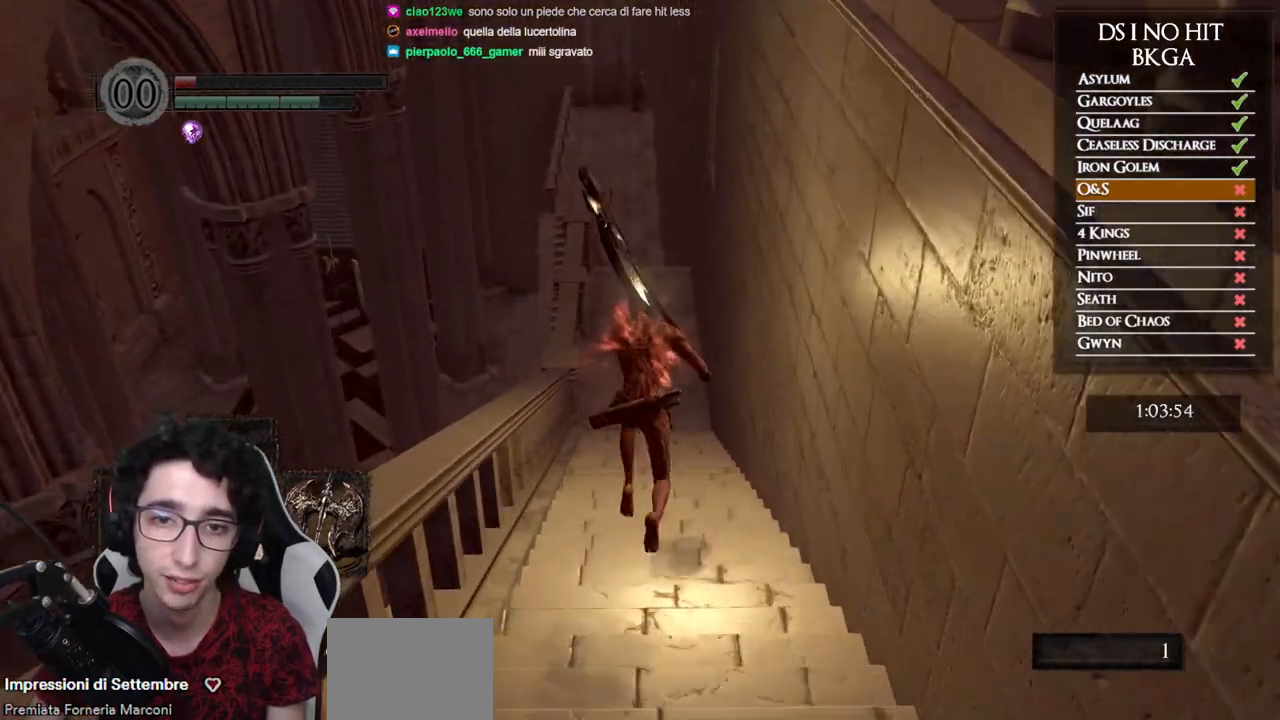
{"buttons": ["B"], "left_stick": "up", "right_stick": "center", "events": []}
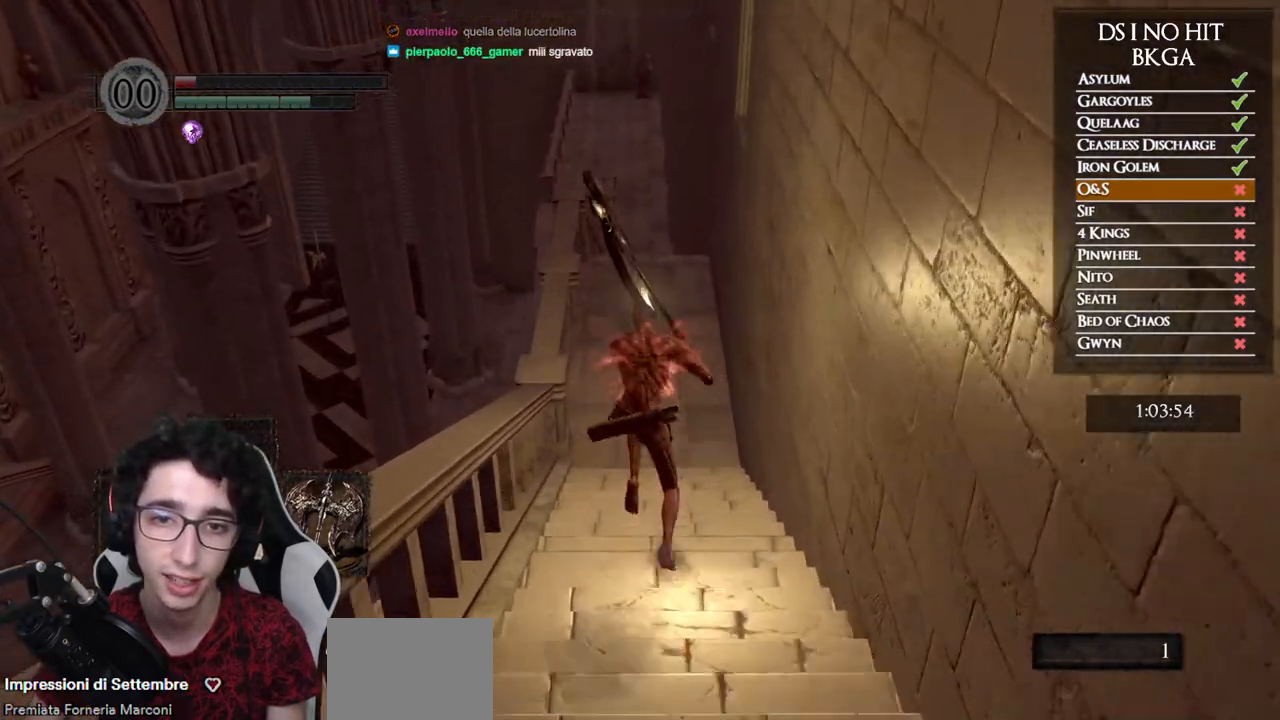
{"buttons": ["B"], "left_stick": "up", "right_stick": "center", "events": []}
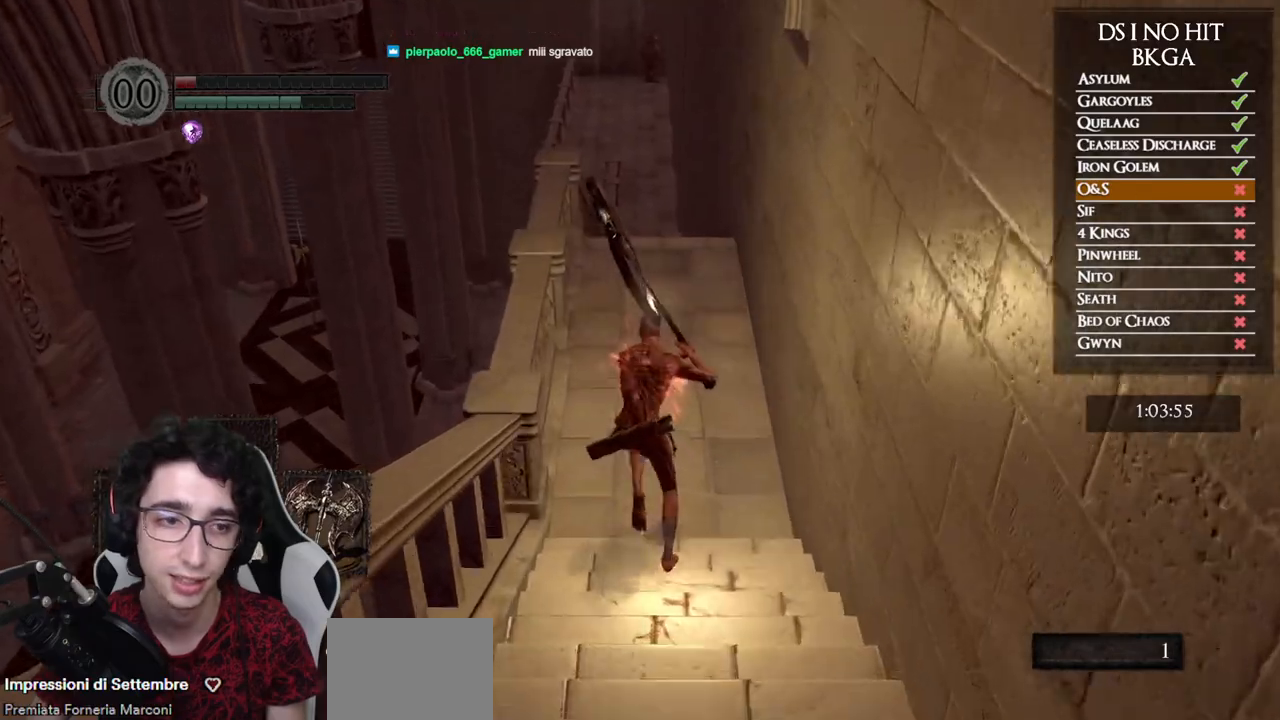
{"buttons": [], "left_stick": "up", "right_stick": "center", "events": [[100, "B", "up"]]}
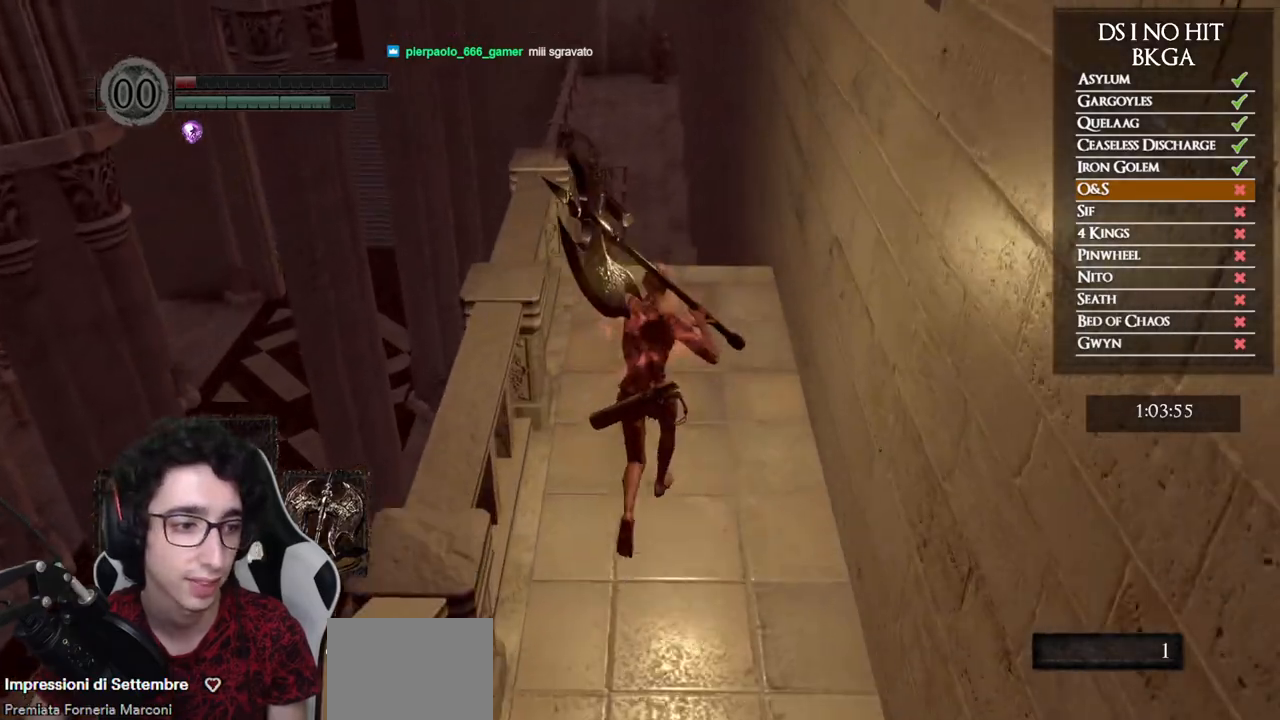
{"buttons": ["B"], "left_stick": "up", "right_stick": "center", "events": [[33, "B", "down"]]}
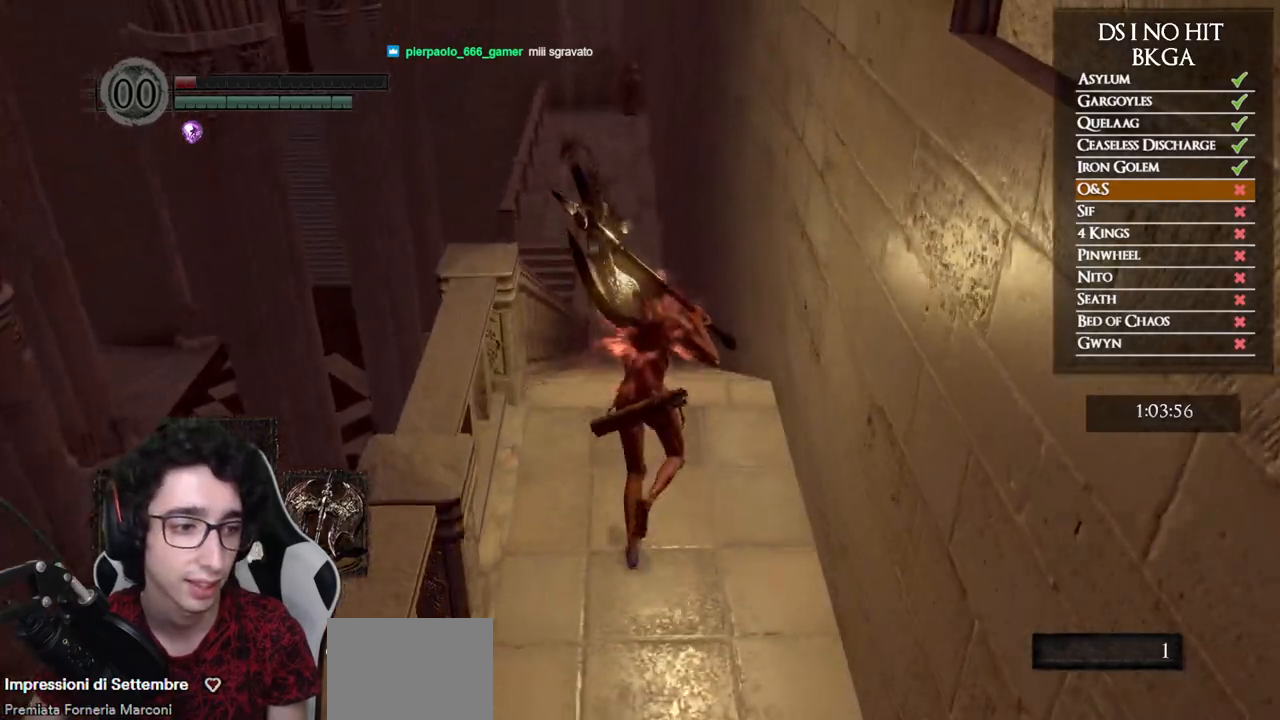
{"buttons": ["B"], "left_stick": "up", "right_stick": "center", "events": []}
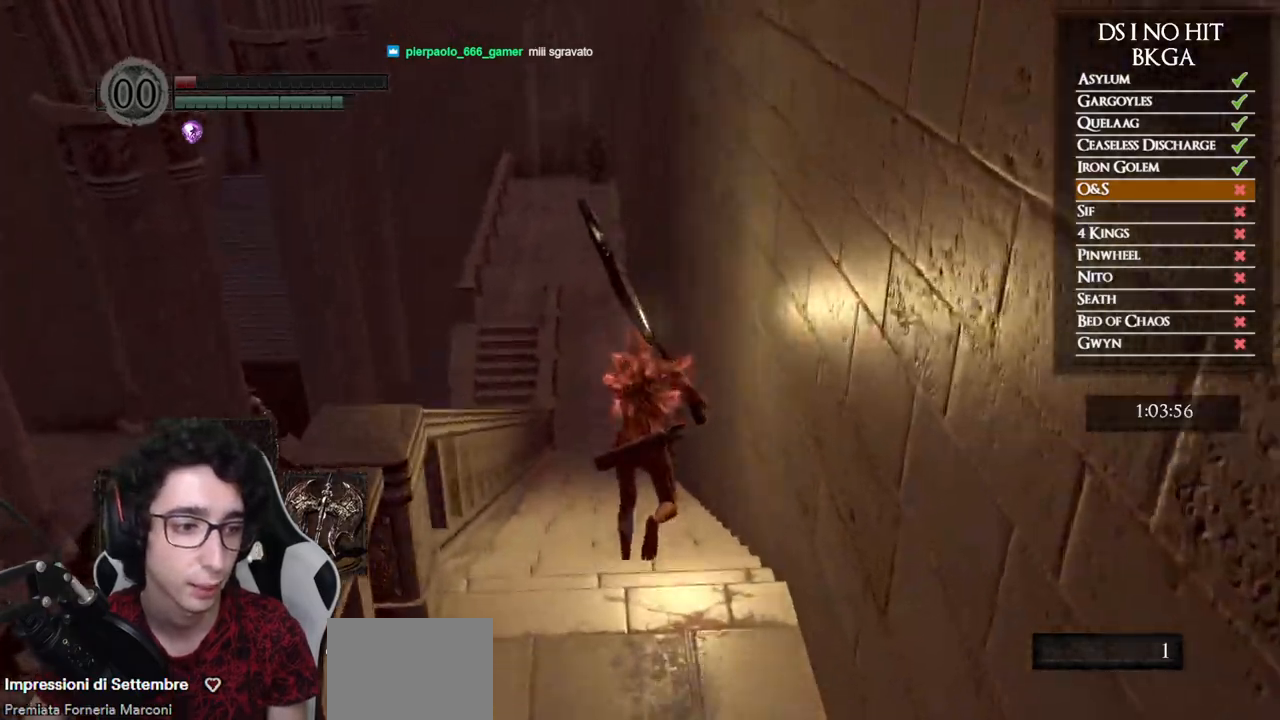
{"buttons": ["B"], "left_stick": "up", "right_stick": "center", "events": []}
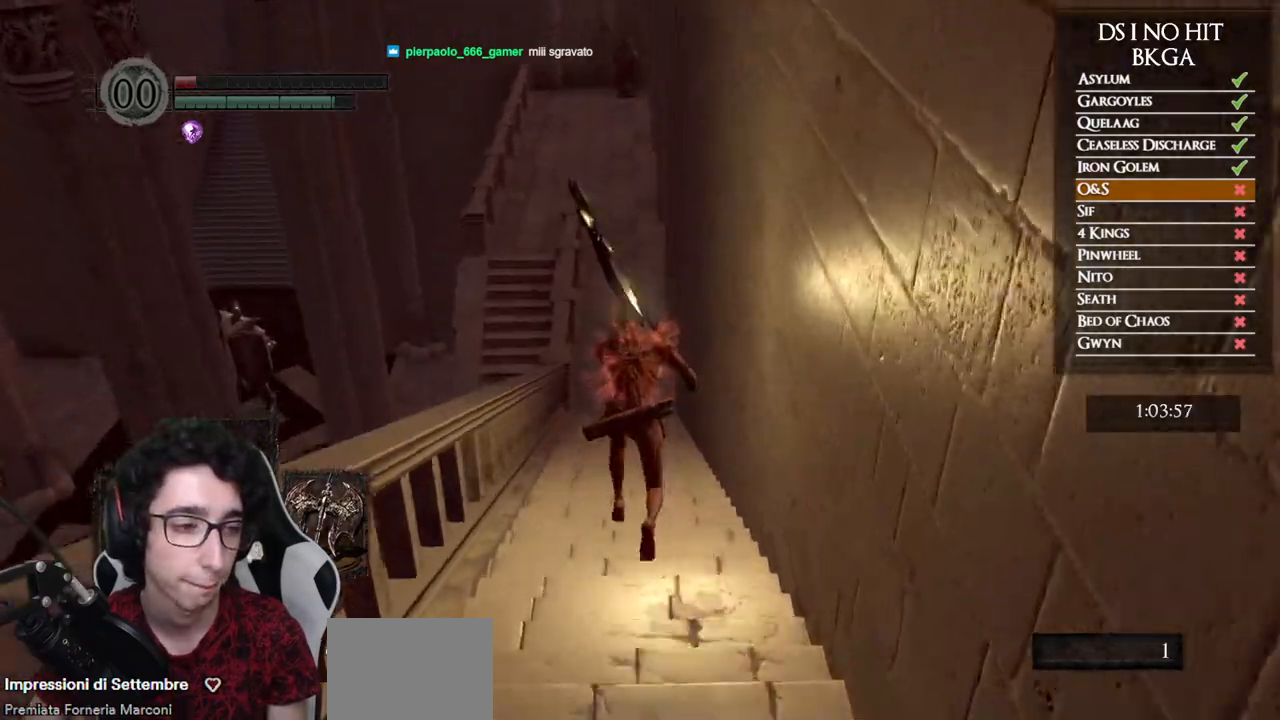
{"buttons": ["B"], "left_stick": "up", "right_stick": "center", "events": []}
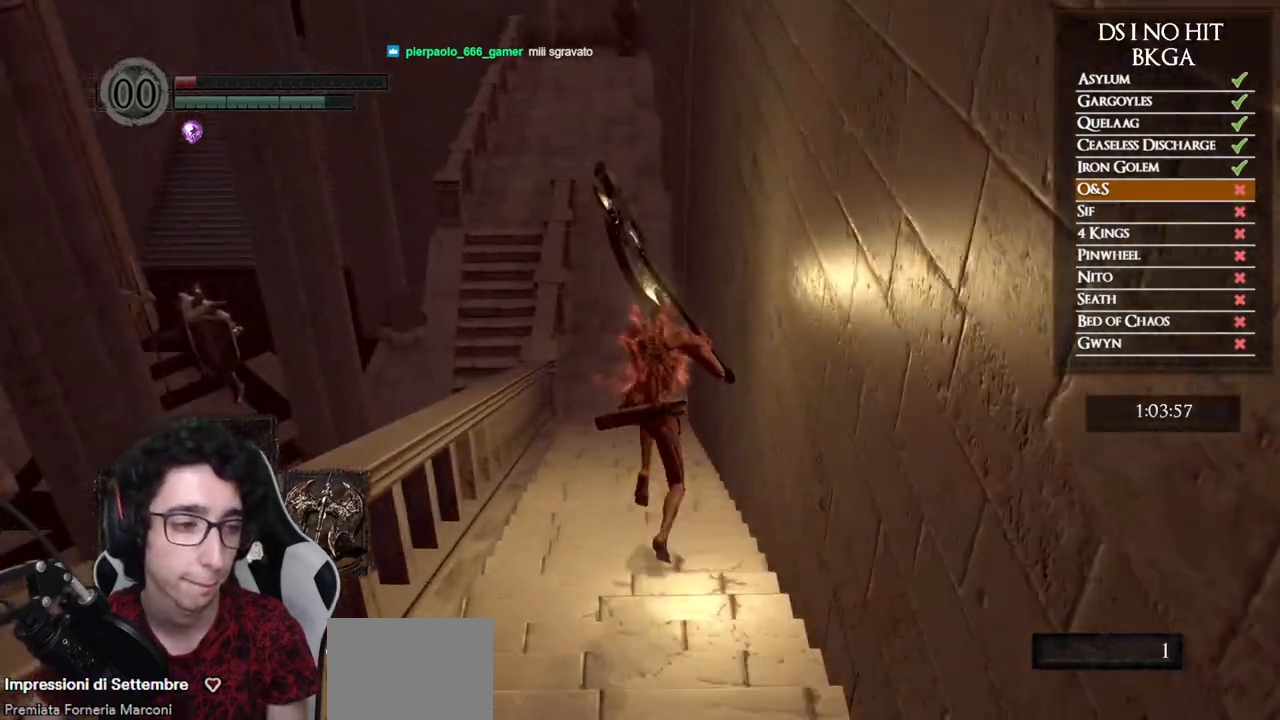
{"buttons": ["B"], "left_stick": "up", "right_stick": "center", "events": []}
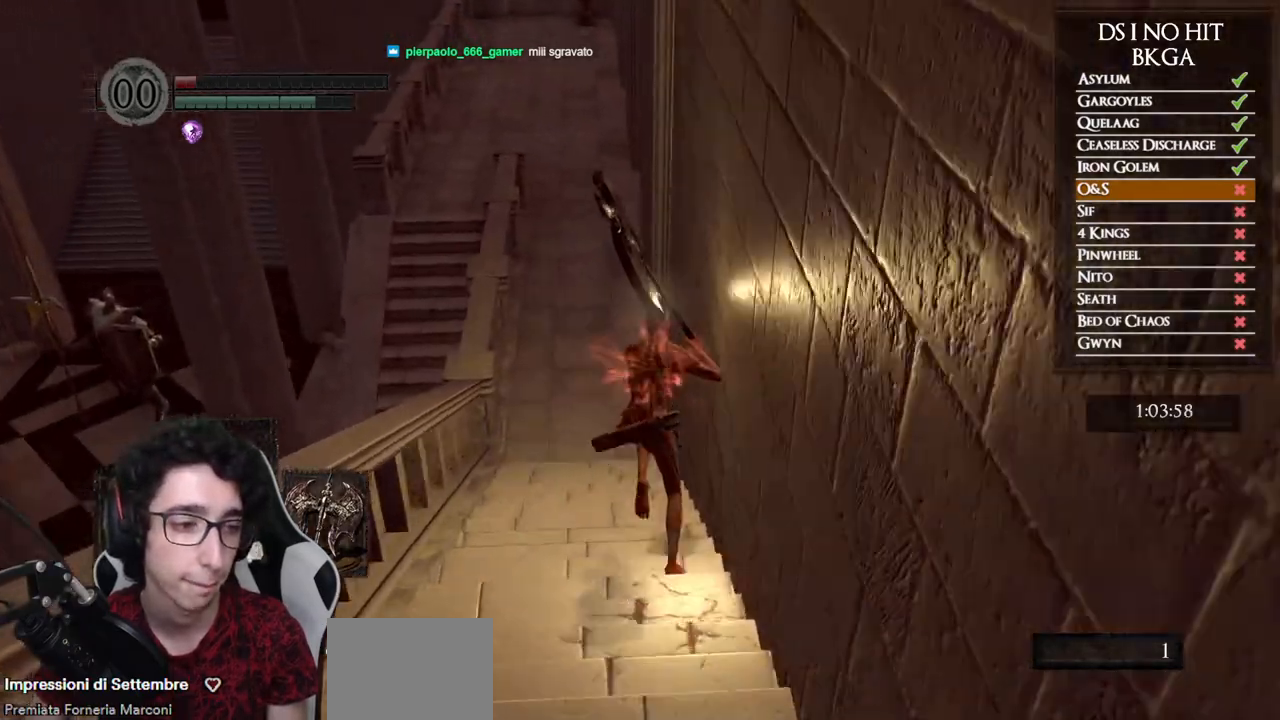
{"buttons": ["B"], "left_stick": "up", "right_stick": "center", "events": []}